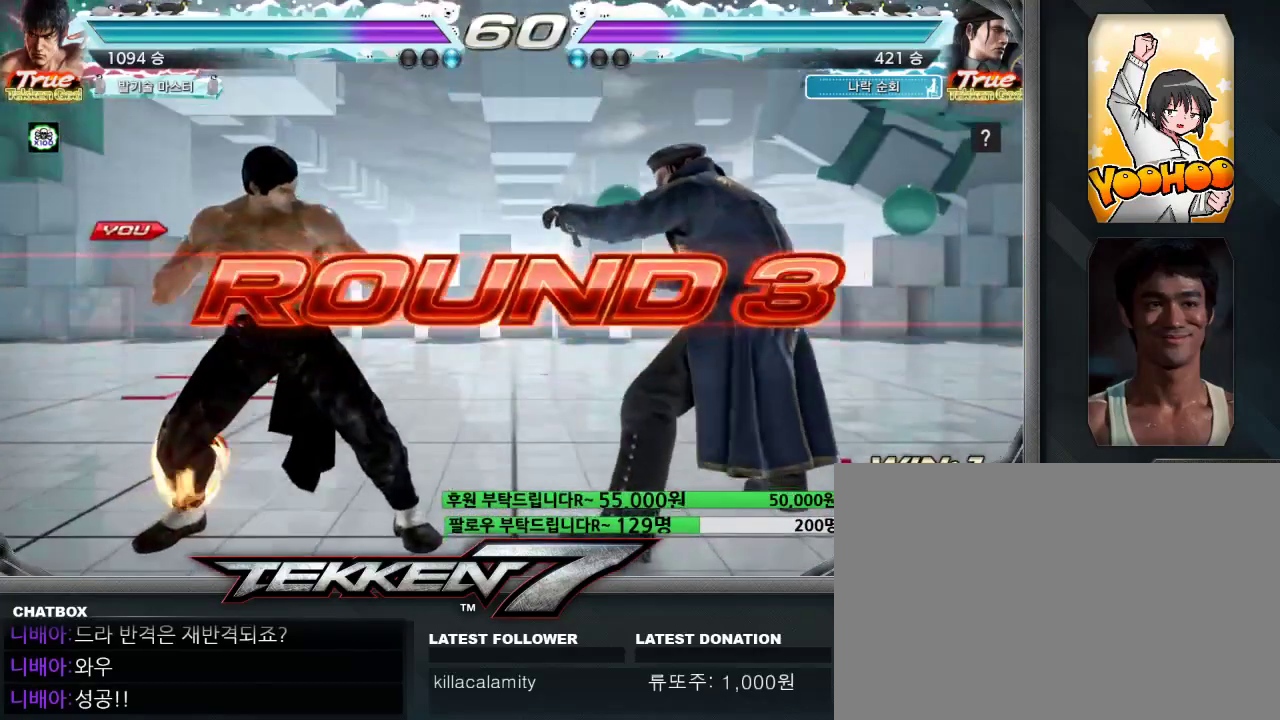
Gameplay with a controller (arcade stick); each line is a JSON object with the inputs held at the frame after it. "events" lists button and stick changes between this image and that frame as [ms after this image, input, new state], when the widget could be followed in between. Not read: L3 R3.
{"buttons": [], "left_stick": "center", "events": []}
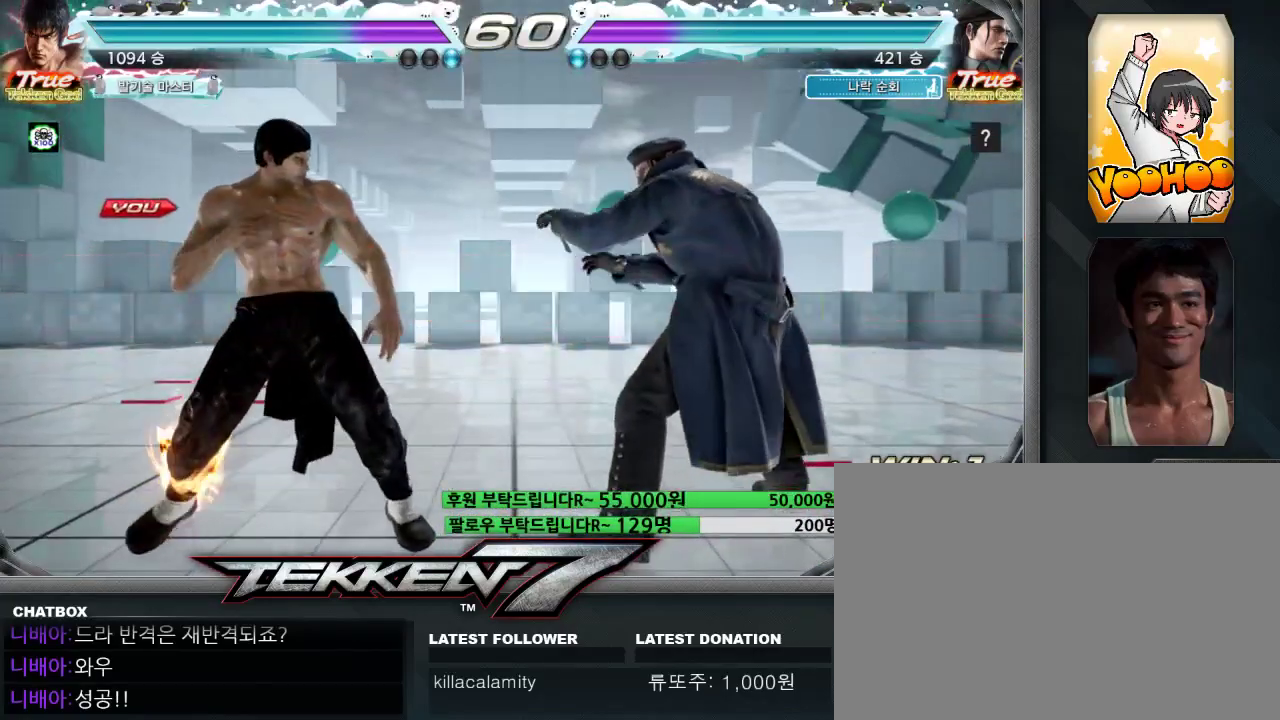
{"buttons": [], "left_stick": "center", "events": []}
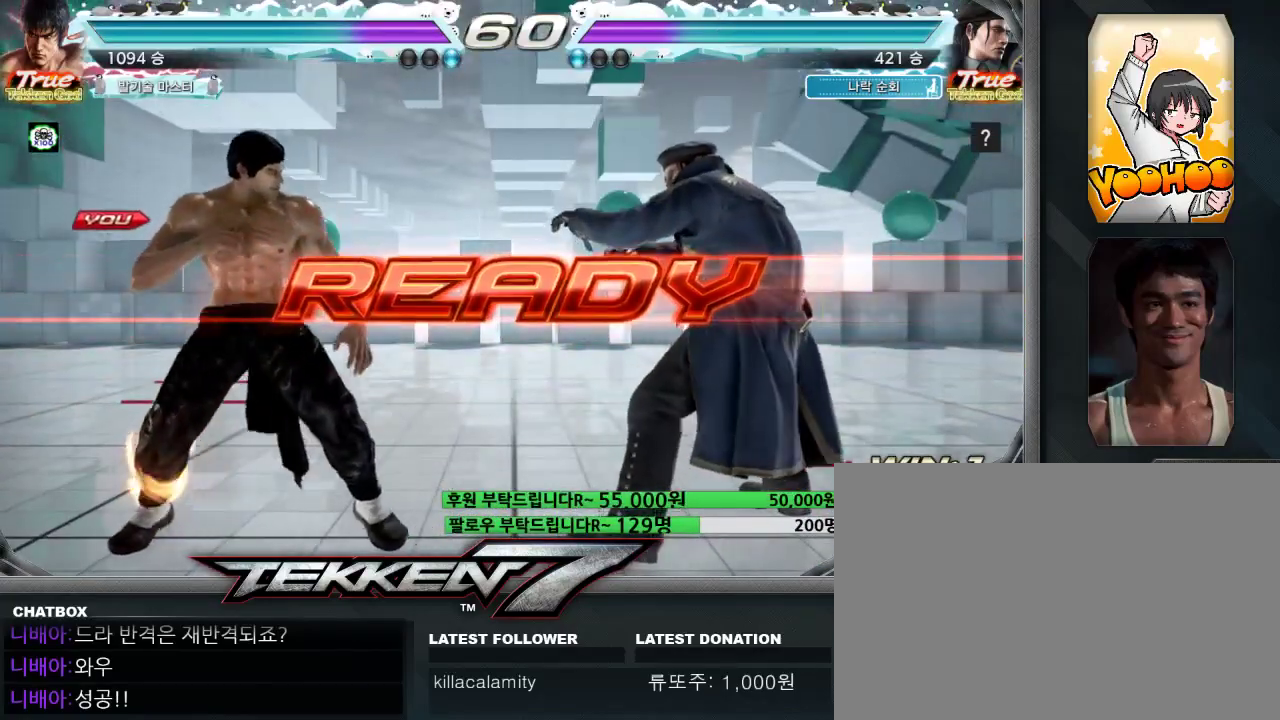
{"buttons": ["CIRCLE"], "left_stick": "center", "events": [[200, "CIRCLE", "down"]]}
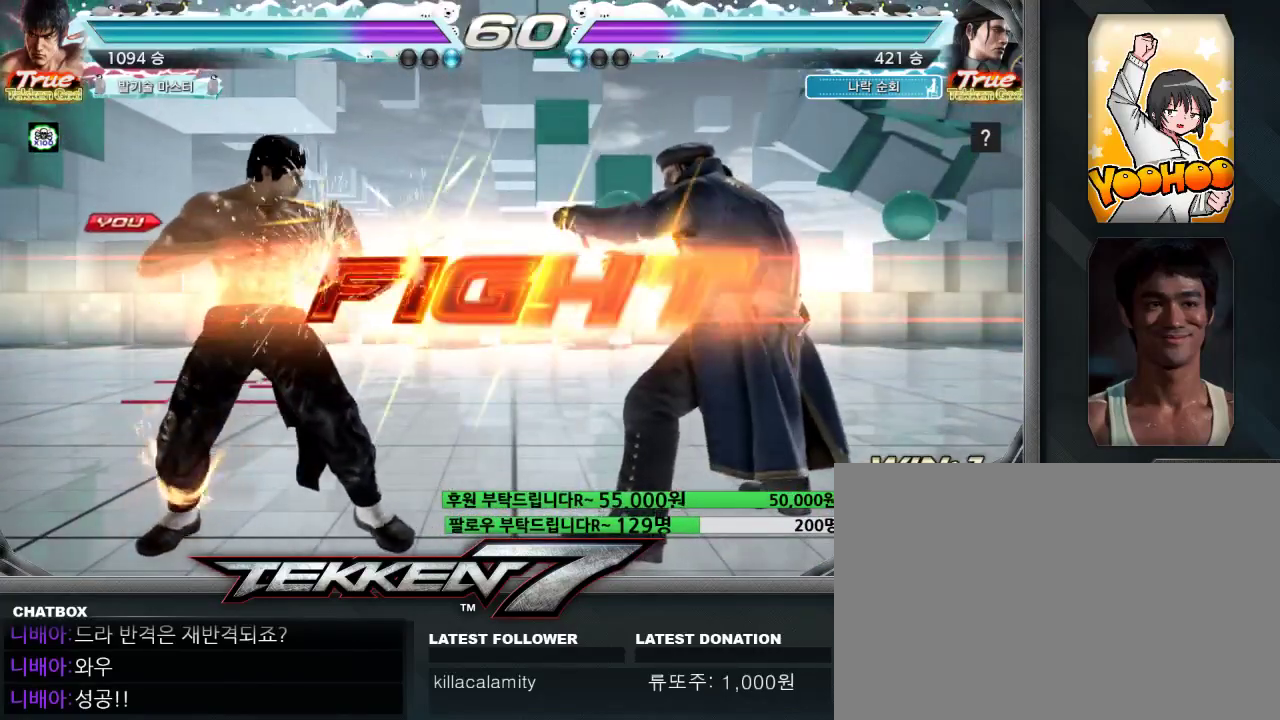
{"buttons": ["CIRCLE"], "left_stick": "center", "events": [[383, "left_stick", "left"], [450, "left_stick", "center"]]}
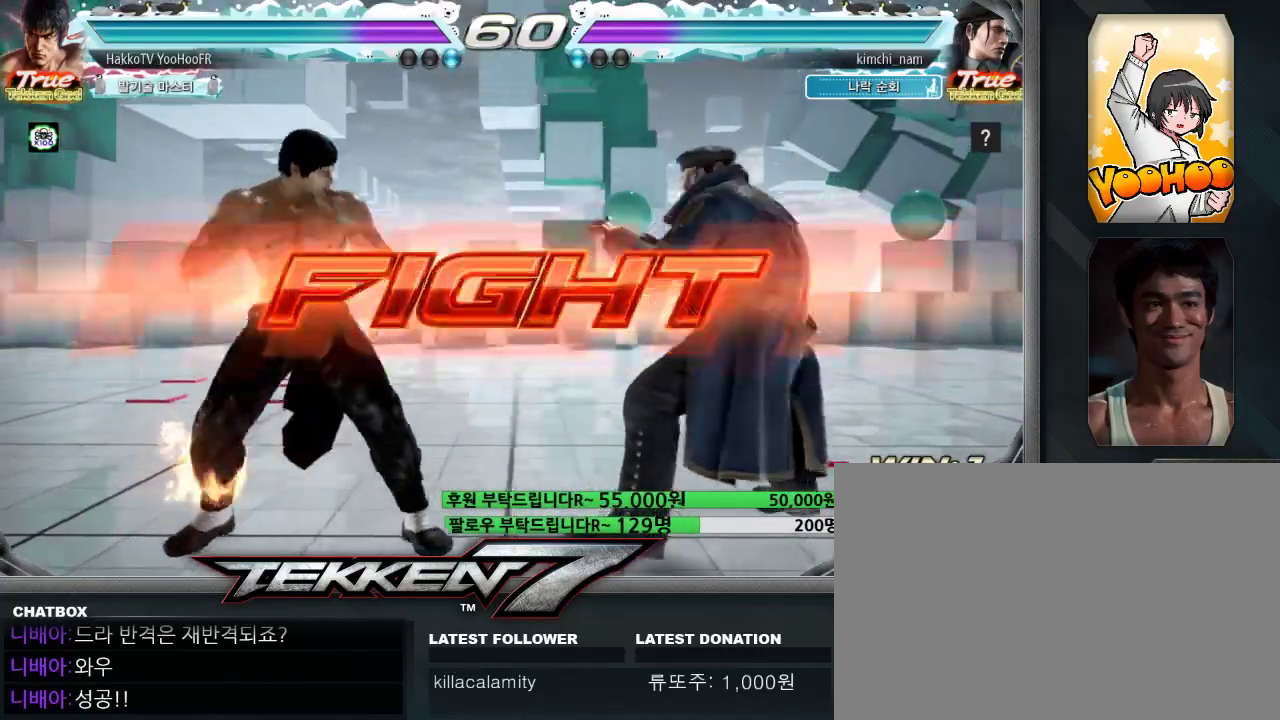
{"buttons": ["CIRCLE"], "left_stick": "center"}
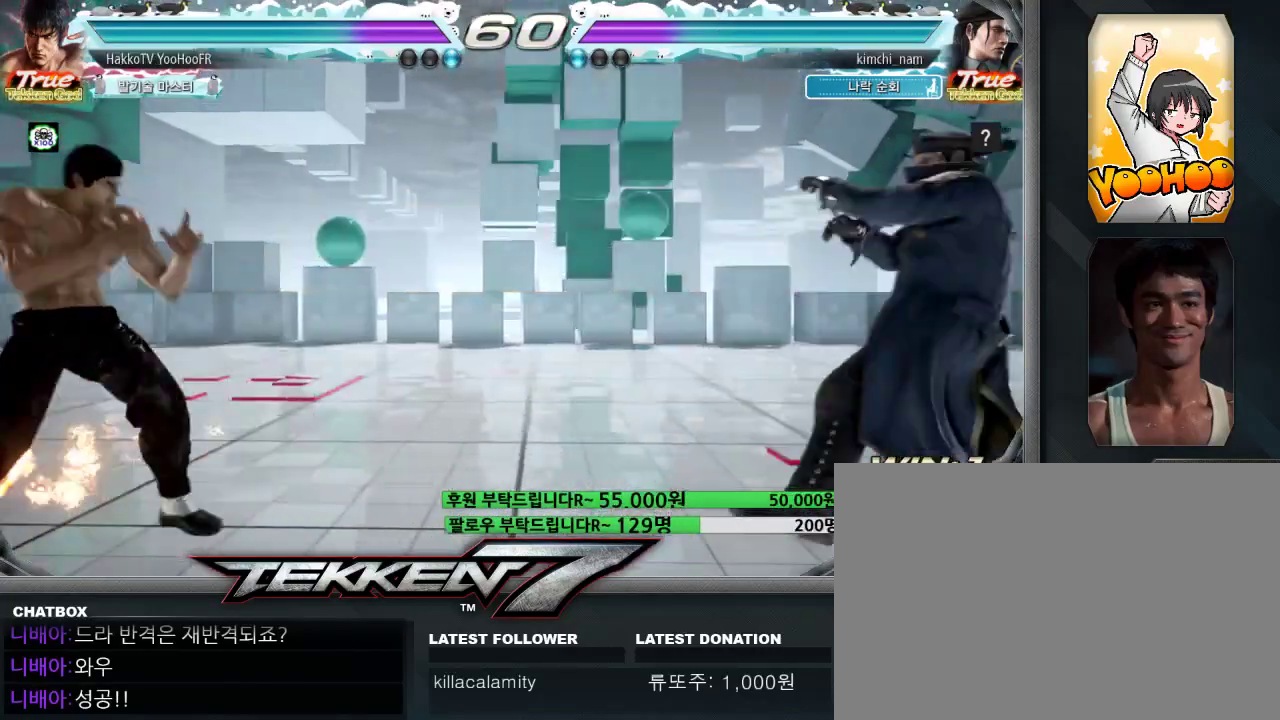
{"buttons": ["CIRCLE"], "left_stick": "center", "events": [[83, "left_stick", "left"], [150, "left_stick", "up"], [233, "left_stick", "center"], [333, "left_stick", "up"], [500, "left_stick", "center"]]}
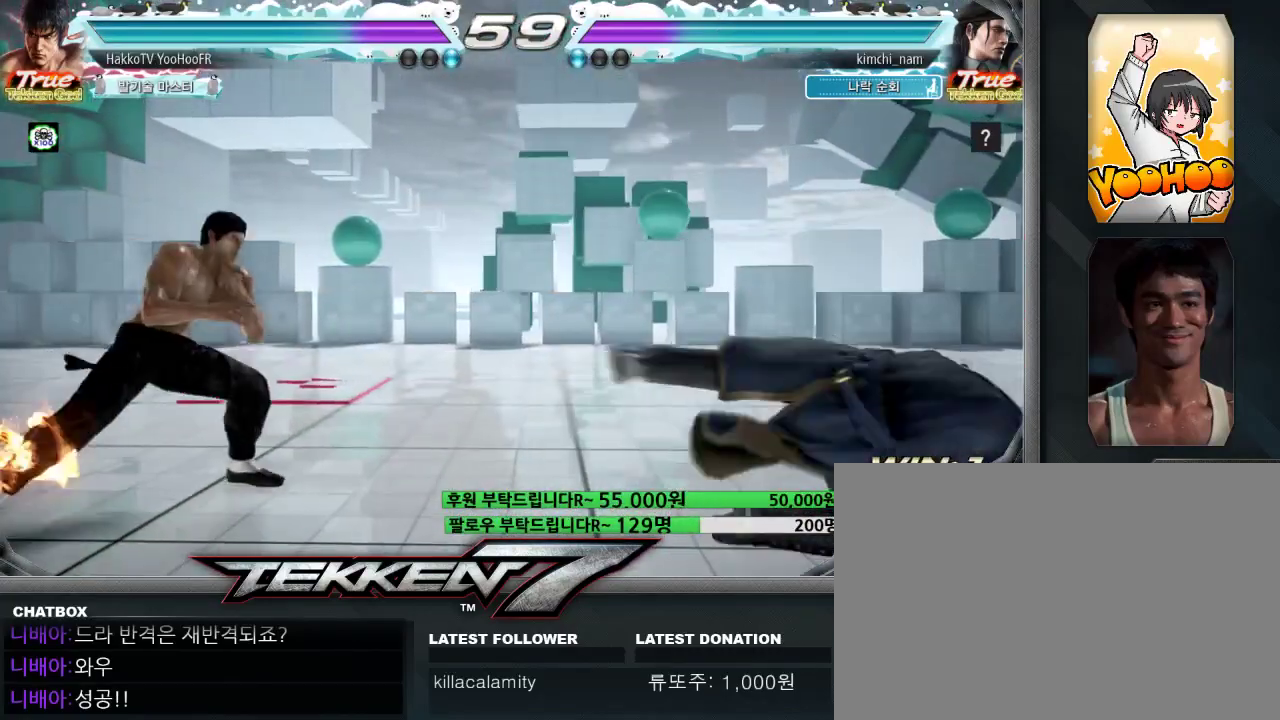
{"buttons": [], "left_stick": "right", "events": [[17, "CIRCLE", "up"], [33, "left_stick", "right"], [217, "TRIANGLE", "down"], [350, "TRIANGLE", "up"]]}
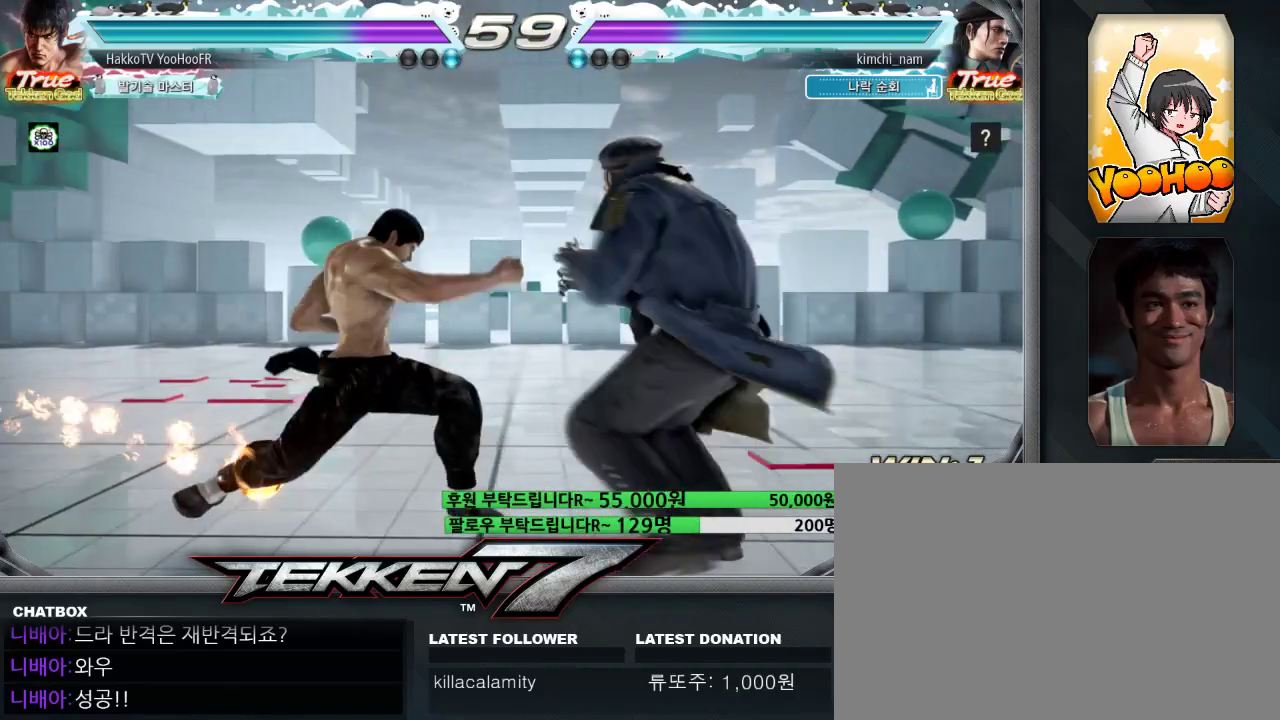
{"buttons": [], "left_stick": "left", "events": [[183, "left_stick", "center"], [233, "left_stick", "left"], [300, "left_stick", "center"], [367, "left_stick", "left"]]}
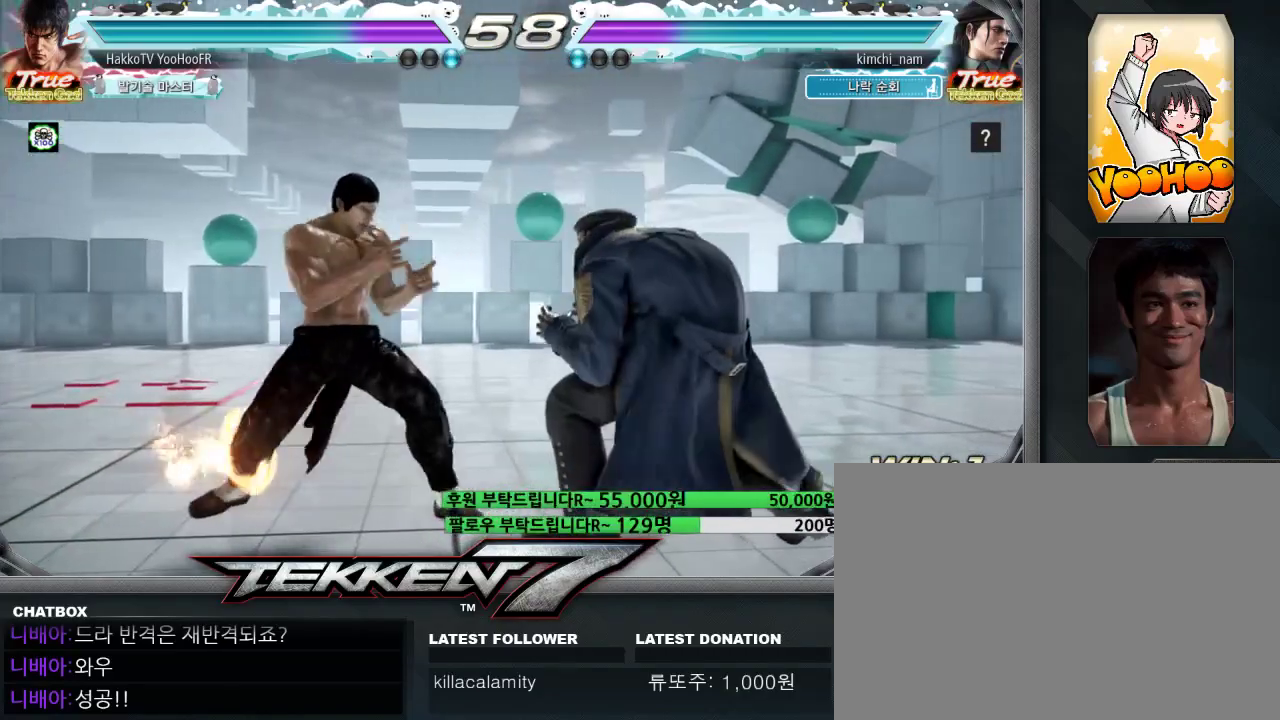
{"buttons": [], "left_stick": "left"}
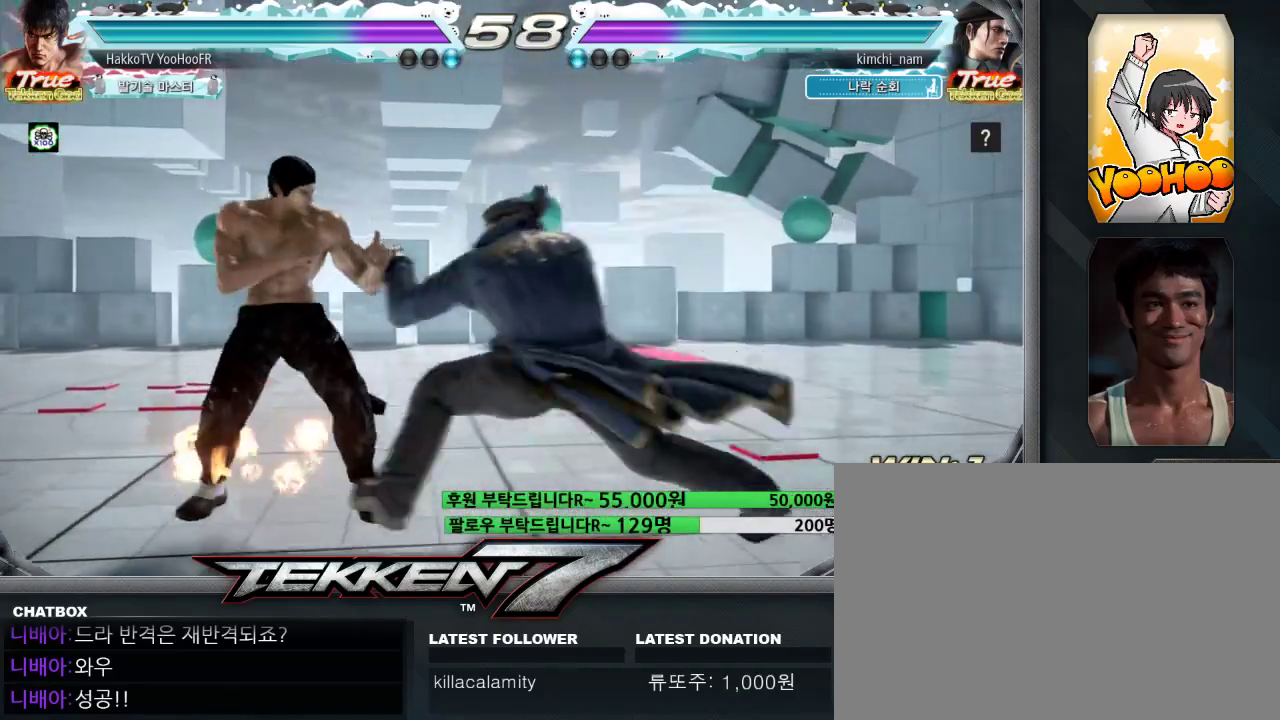
{"buttons": ["TRIANGLE"], "left_stick": "center", "events": [[300, "left_stick", "center"], [333, "SQUARE", "down"], [433, "SQUARE", "up"], [433, "TRIANGLE", "down"]]}
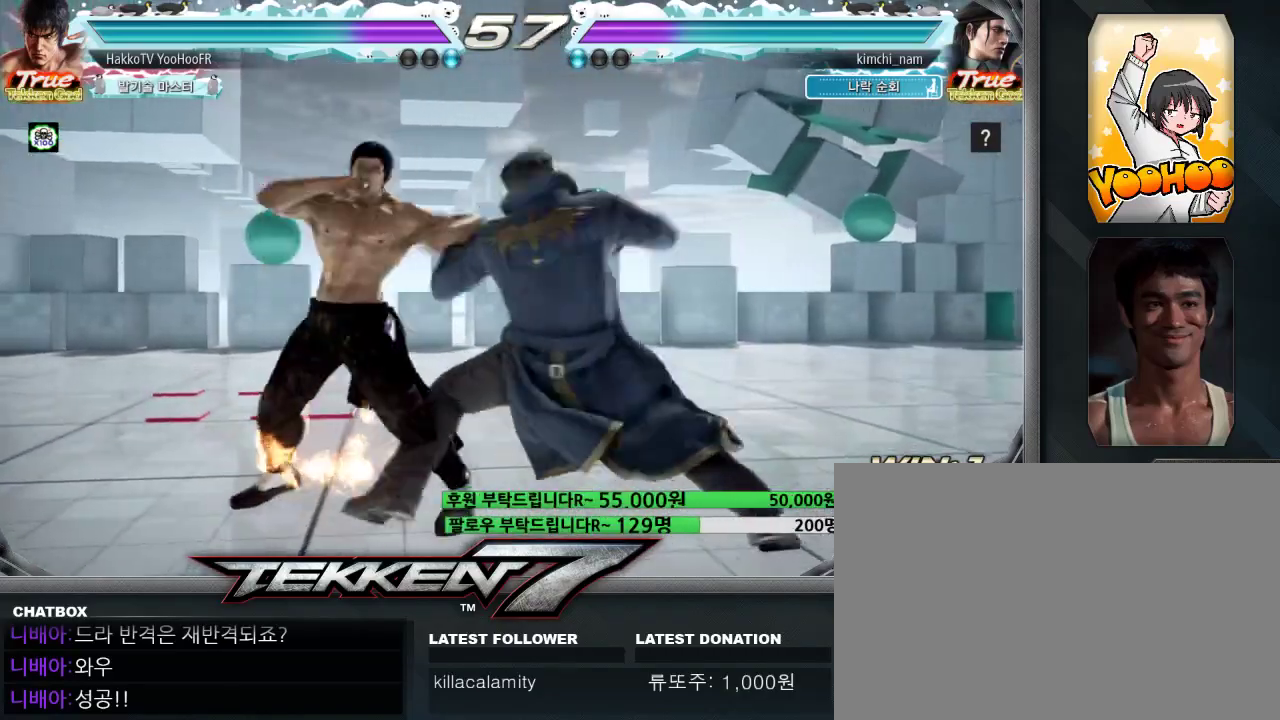
{"buttons": [], "left_stick": "center", "events": [[17, "TRIANGLE", "up"], [67, "TRIANGLE", "down"], [150, "TRIANGLE", "up"], [433, "TRIANGLE", "down"], [483, "TRIANGLE", "up"]]}
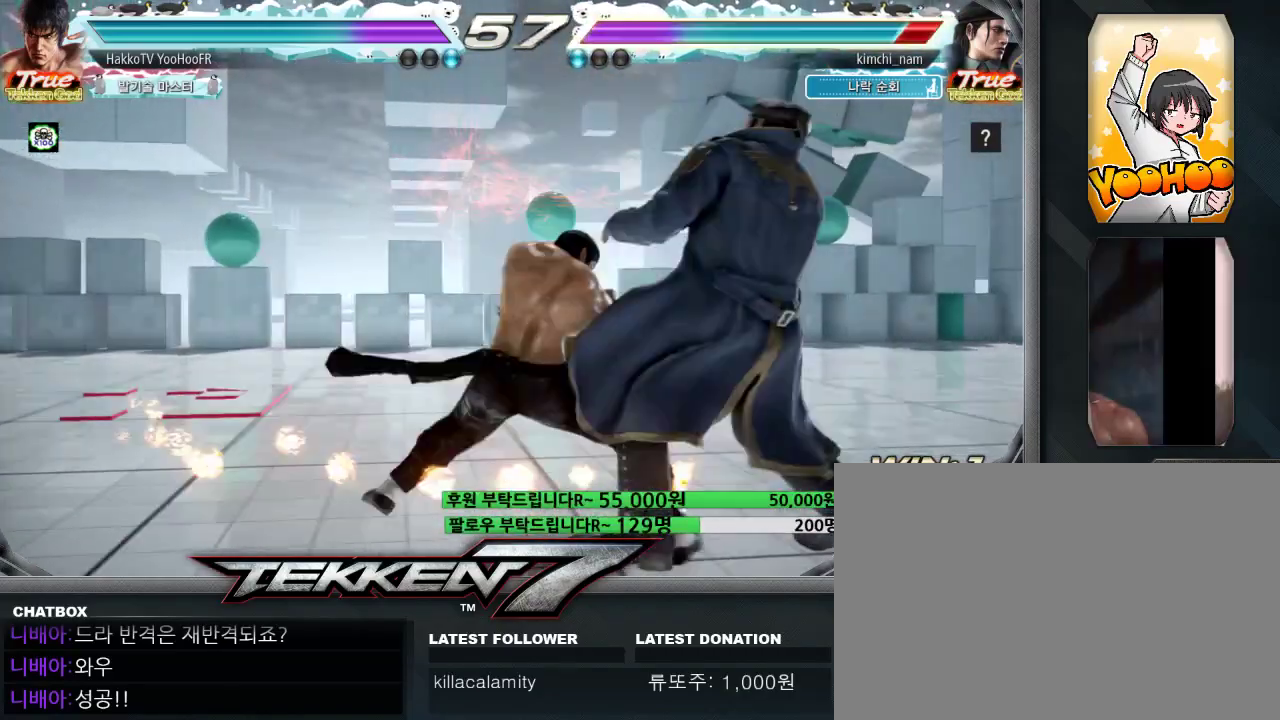
{"buttons": ["TRIANGLE"], "left_stick": "center", "events": [[217, "TRIANGLE", "down"]]}
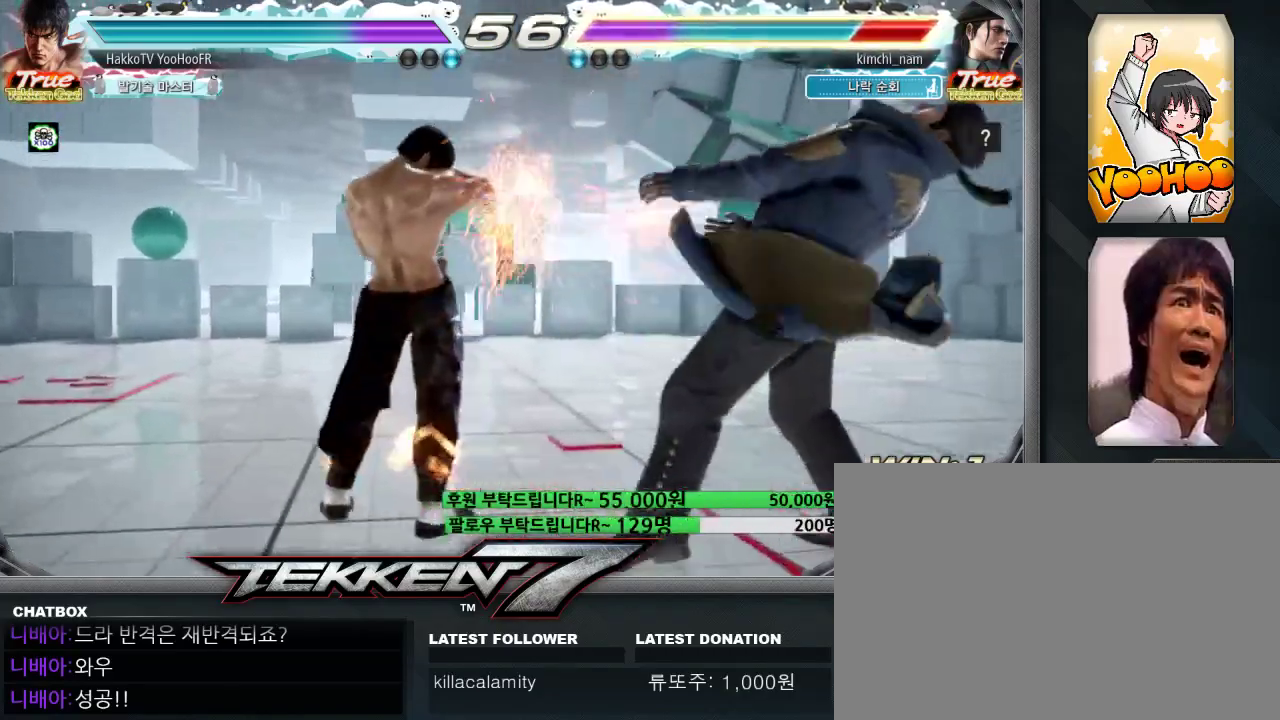
{"buttons": ["TRIANGLE"], "left_stick": "right", "events": [[217, "left_stick", "right"], [283, "left_stick", "center"], [333, "left_stick", "right"]]}
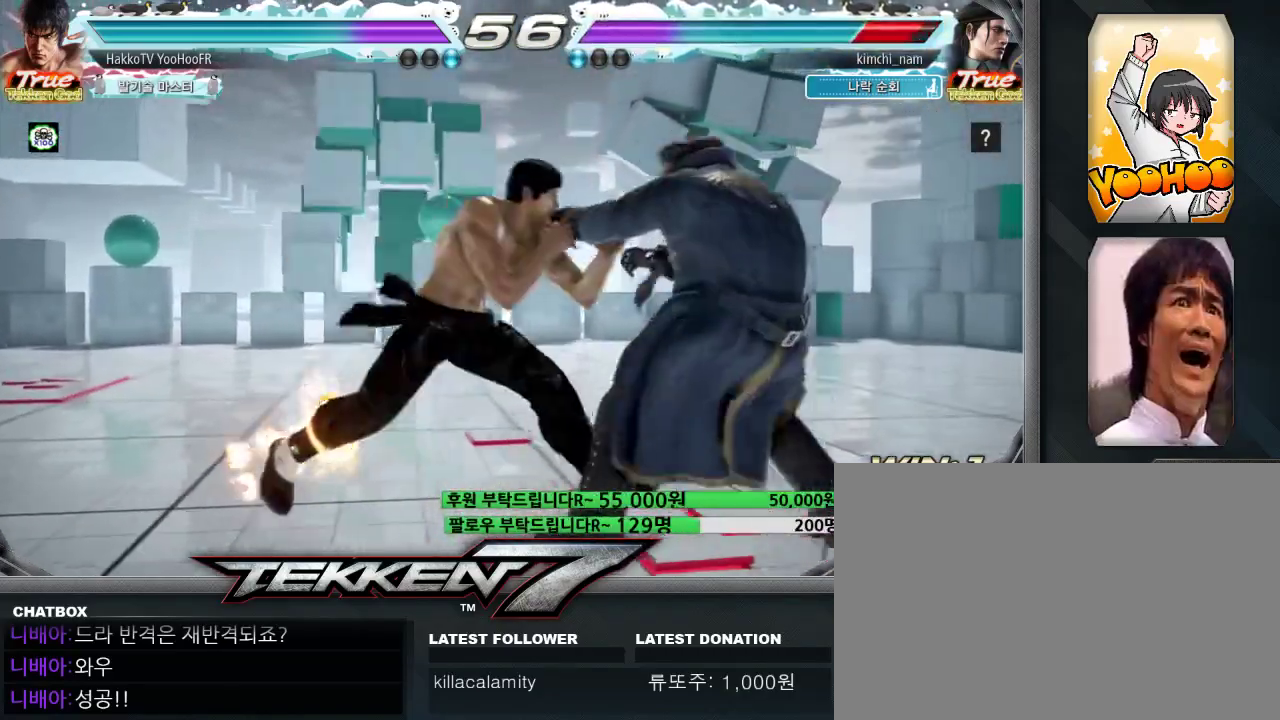
{"buttons": ["SQUARE", "TRIANGLE"], "left_stick": "right", "events": [[167, "SQUARE", "down"], [267, "SQUARE", "up"], [300, "TRIANGLE", "up"], [417, "SQUARE", "down"], [417, "TRIANGLE", "down"]]}
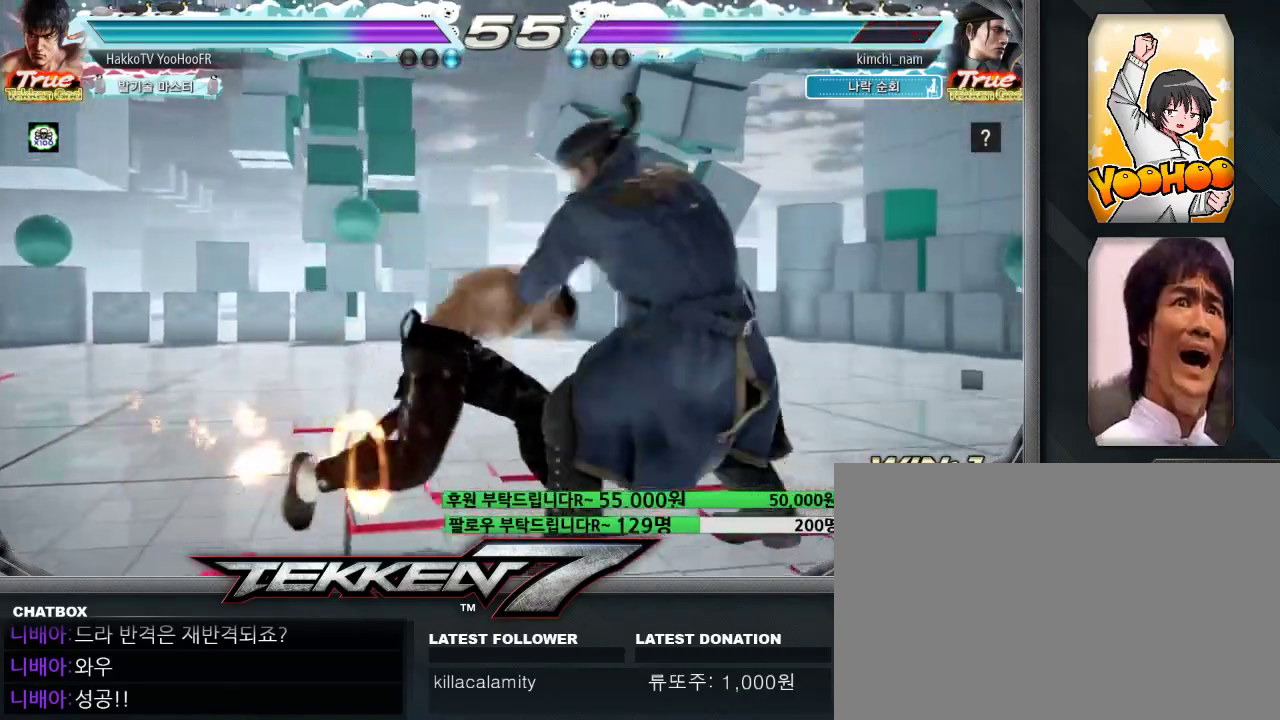
{"buttons": [], "left_stick": "down-right", "events": [[250, "left_stick", "center"], [333, "SQUARE", "up"], [367, "TRIANGLE", "up"], [367, "left_stick", "down-right"], [433, "TRIANGLE", "down"], [500, "TRIANGLE", "up"]]}
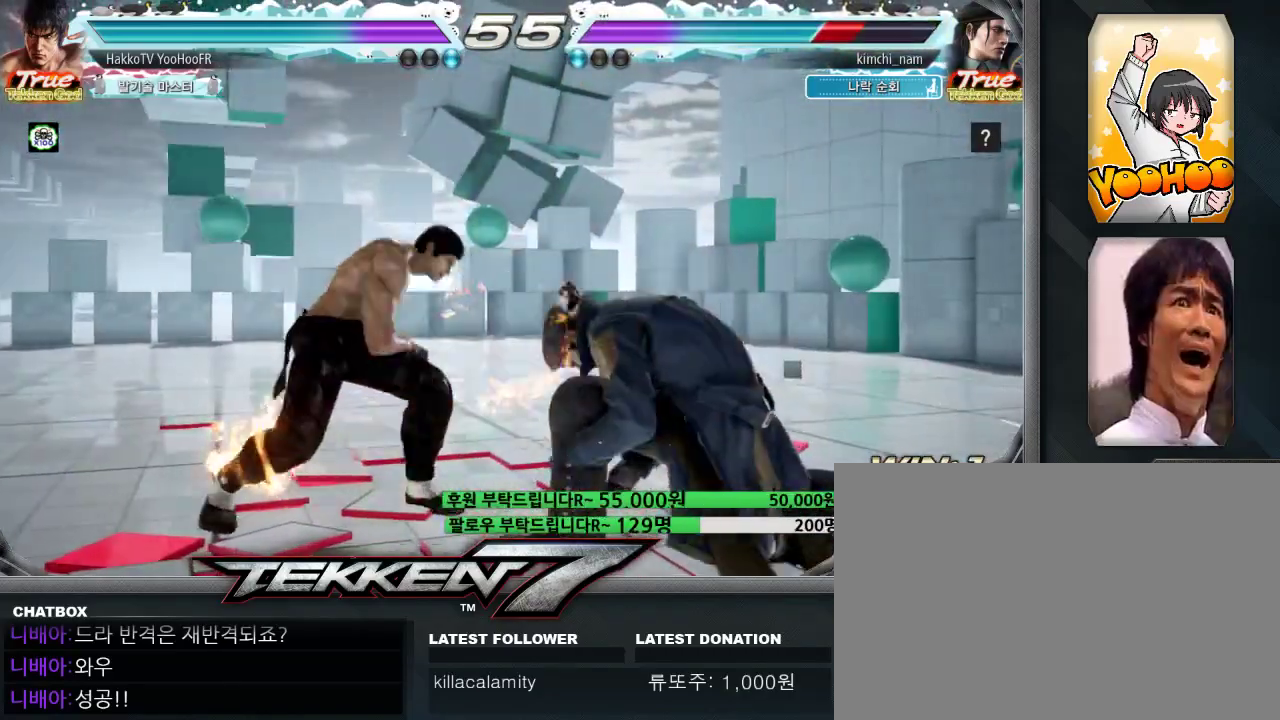
{"buttons": ["TRIANGLE"], "left_stick": "center", "events": [[17, "TRIANGLE", "down"], [67, "TRIANGLE", "up"], [183, "TRIANGLE", "down"], [233, "TRIANGLE", "up"], [367, "TRIANGLE", "down"], [500, "left_stick", "center"]]}
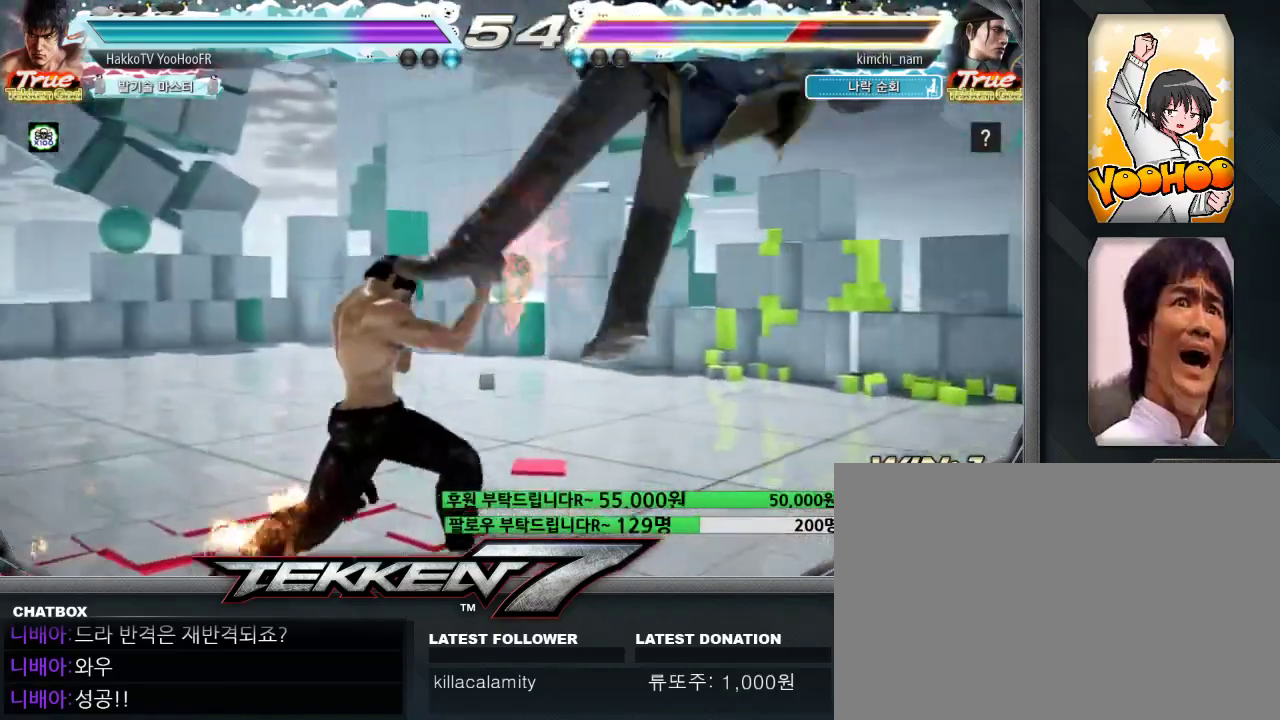
{"buttons": [], "left_stick": "right", "events": [[83, "left_stick", "right"], [100, "TRIANGLE", "up"], [217, "TRIANGLE", "down"], [350, "TRIANGLE", "up"]]}
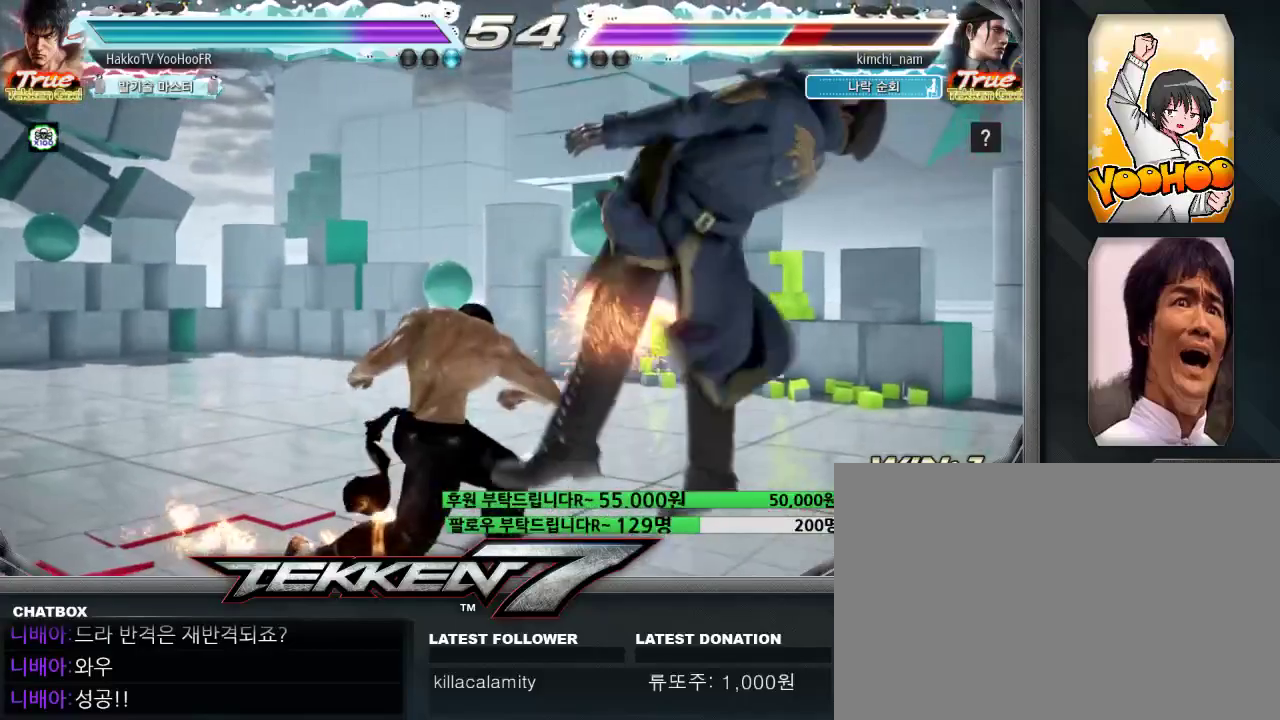
{"buttons": [], "left_stick": "up-right", "events": [[200, "CIRCLE", "down"], [250, "CIRCLE", "up"], [317, "left_stick", "up-right"], [367, "CROSS", "down"], [417, "CROSS", "up"]]}
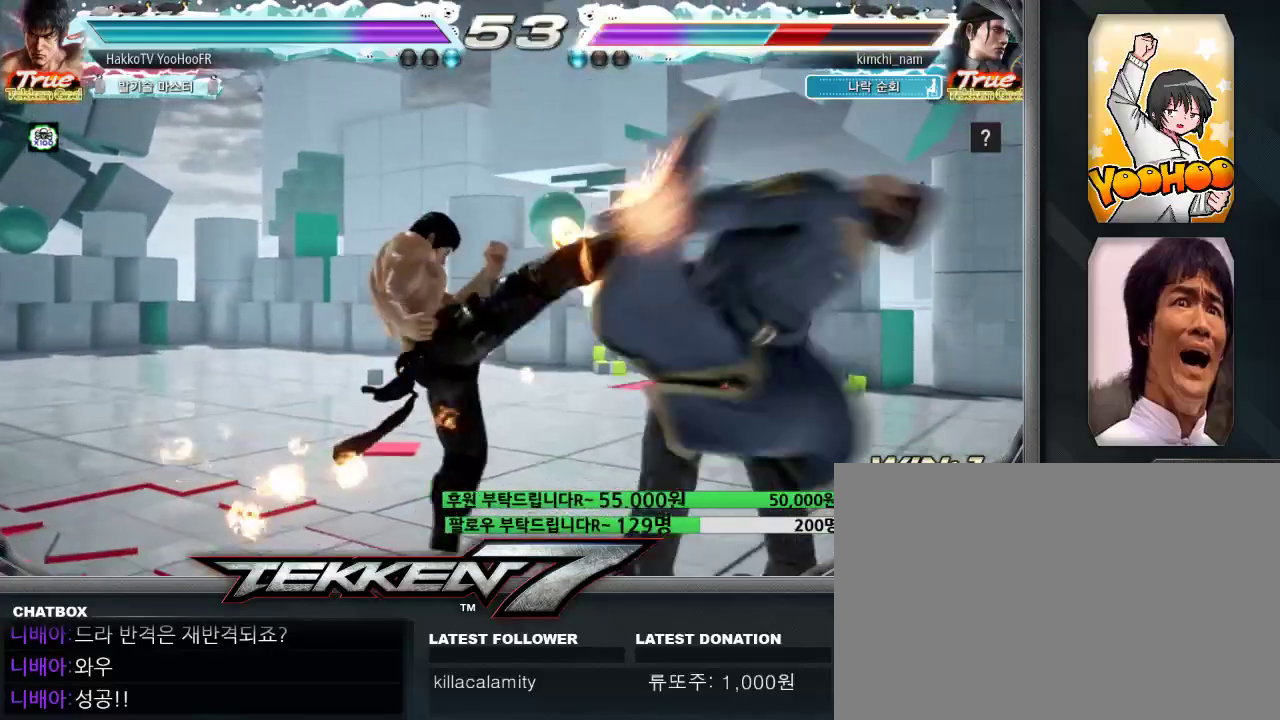
{"buttons": [], "left_stick": "center", "events": [[50, "CROSS", "down"], [83, "CROSS", "up"], [167, "left_stick", "center"], [233, "CROSS", "down"], [417, "CROSS", "up"]]}
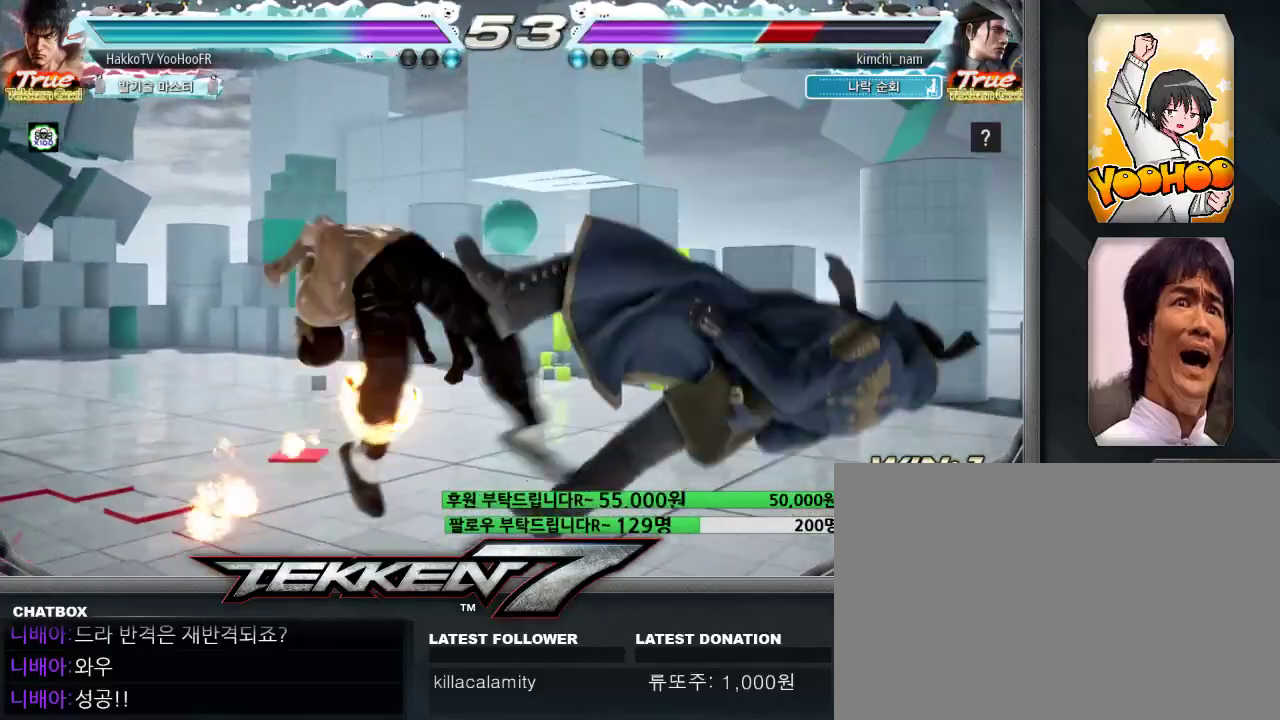
{"buttons": [], "left_stick": "left", "events": [[183, "left_stick", "left"], [283, "TRIANGLE", "down"], [333, "TRIANGLE", "up"], [450, "SQUARE", "down"], [500, "SQUARE", "up"]]}
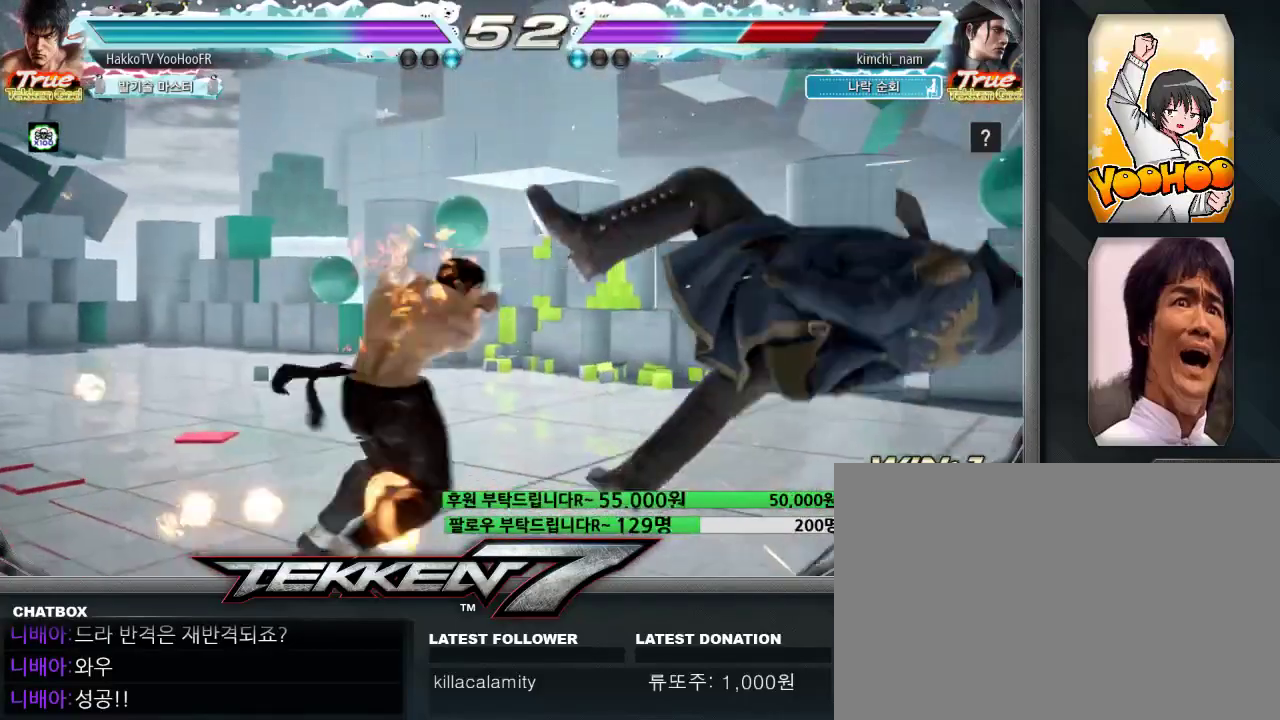
{"buttons": [], "left_stick": "left", "events": [[133, "SQUARE", "down"], [183, "SQUARE", "up"], [283, "SQUARE", "down"], [317, "SQUARE", "up"], [417, "SQUARE", "down"], [467, "SQUARE", "up"]]}
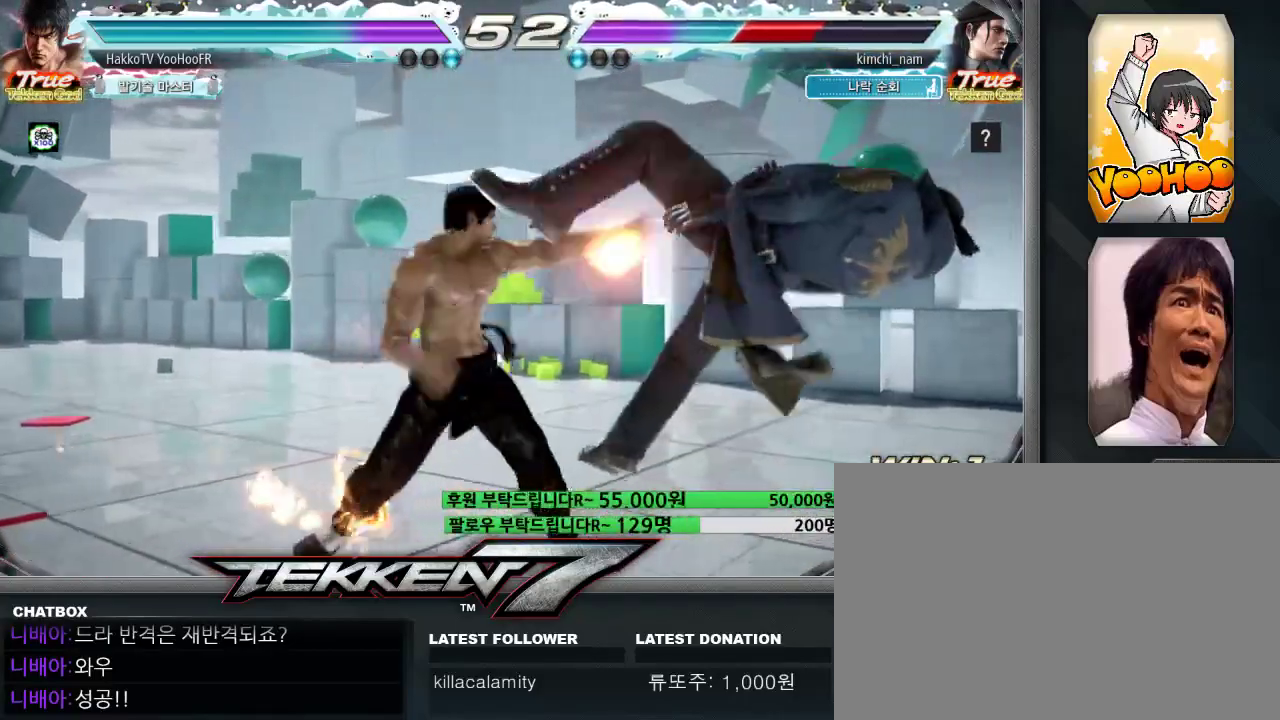
{"buttons": [], "left_stick": "right", "events": [[33, "SQUARE", "down"], [117, "SQUARE", "up"], [133, "left_stick", "center"], [333, "left_stick", "right"], [400, "left_stick", "center"], [467, "left_stick", "right"]]}
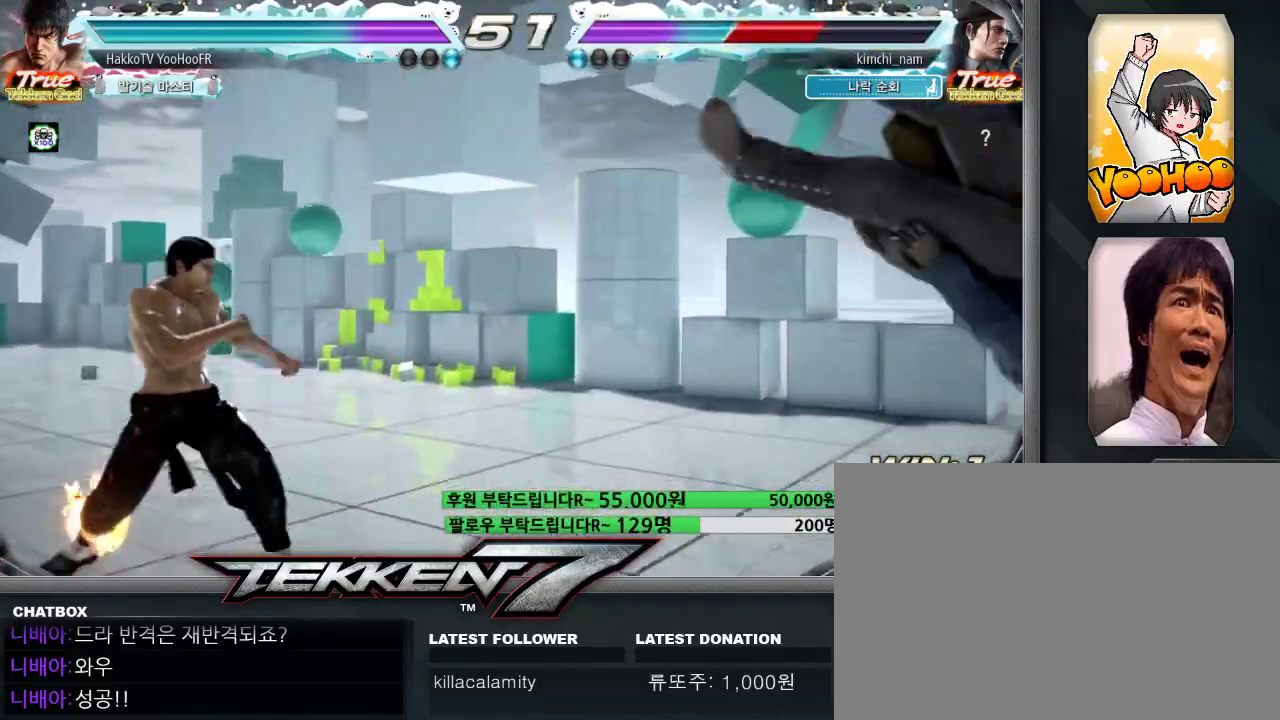
{"buttons": ["CROSS"], "left_stick": "right", "events": [[50, "left_stick", "center"], [100, "left_stick", "right"], [400, "CIRCLE", "down"], [483, "CROSS", "down"], [500, "CIRCLE", "up"]]}
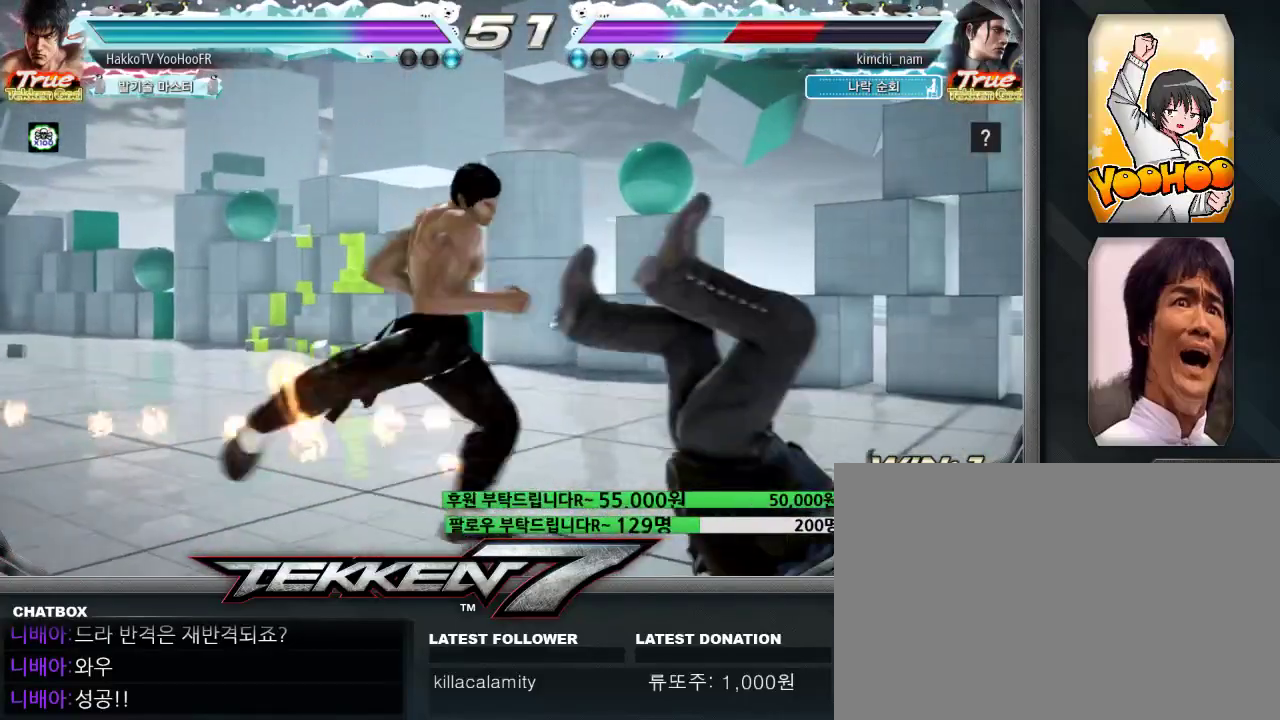
{"buttons": [], "left_stick": "left", "events": [[67, "CROSS", "up"], [100, "CIRCLE", "down"], [167, "CIRCLE", "up"], [233, "CIRCLE", "down"], [283, "CIRCLE", "up"], [350, "CIRCLE", "down"], [400, "left_stick", "center"], [433, "CIRCLE", "up"], [467, "left_stick", "left"]]}
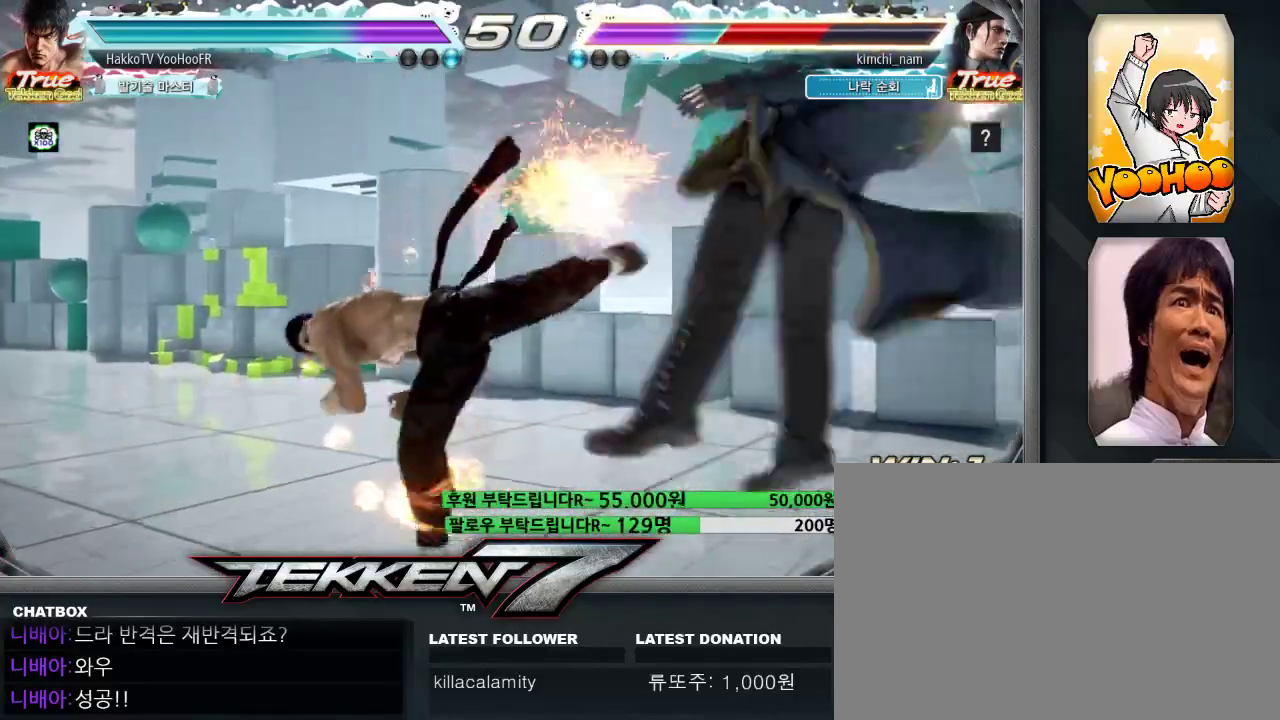
{"buttons": ["CROSS"], "left_stick": "right", "events": [[150, "left_stick", "center"], [200, "left_stick", "right"], [267, "left_stick", "center"], [450, "left_stick", "right"], [483, "CROSS", "down"]]}
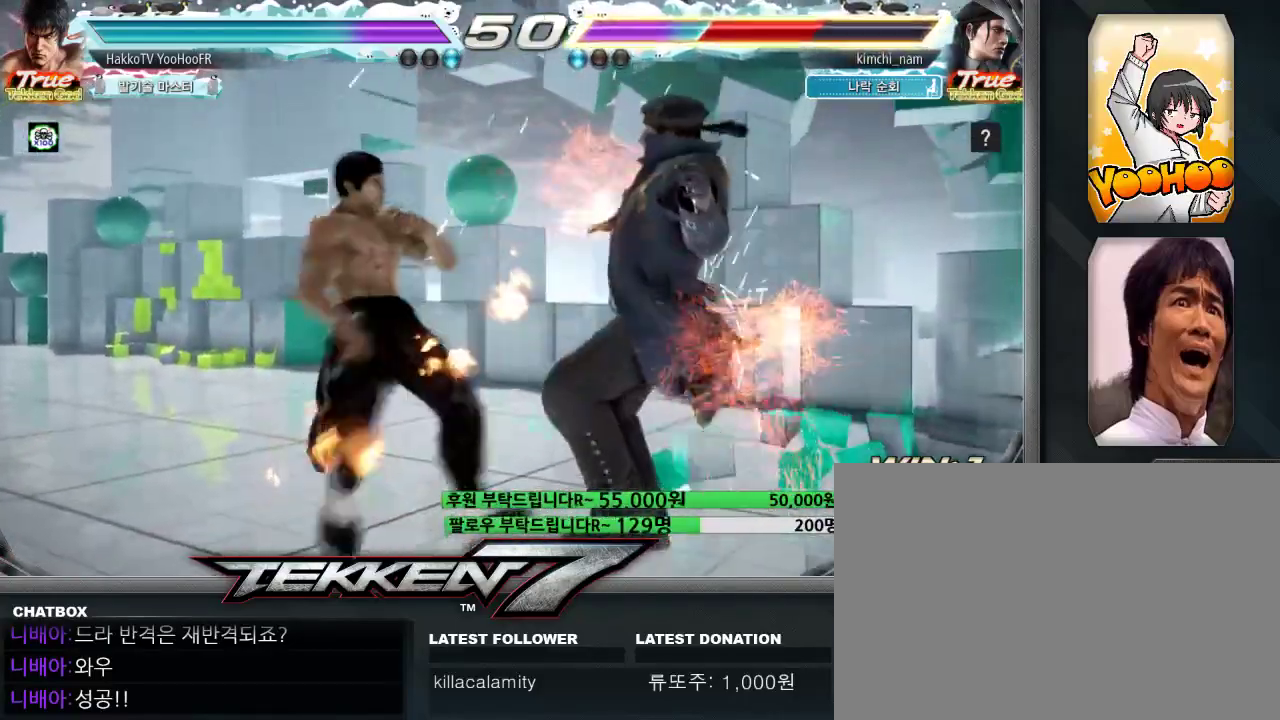
{"buttons": ["CROSS"], "left_stick": "center", "events": [[83, "CROSS", "up"], [117, "left_stick", "center"], [183, "CROSS", "down"], [233, "CROSS", "up"], [350, "CROSS", "down"], [383, "CROSS", "up"], [500, "CROSS", "down"]]}
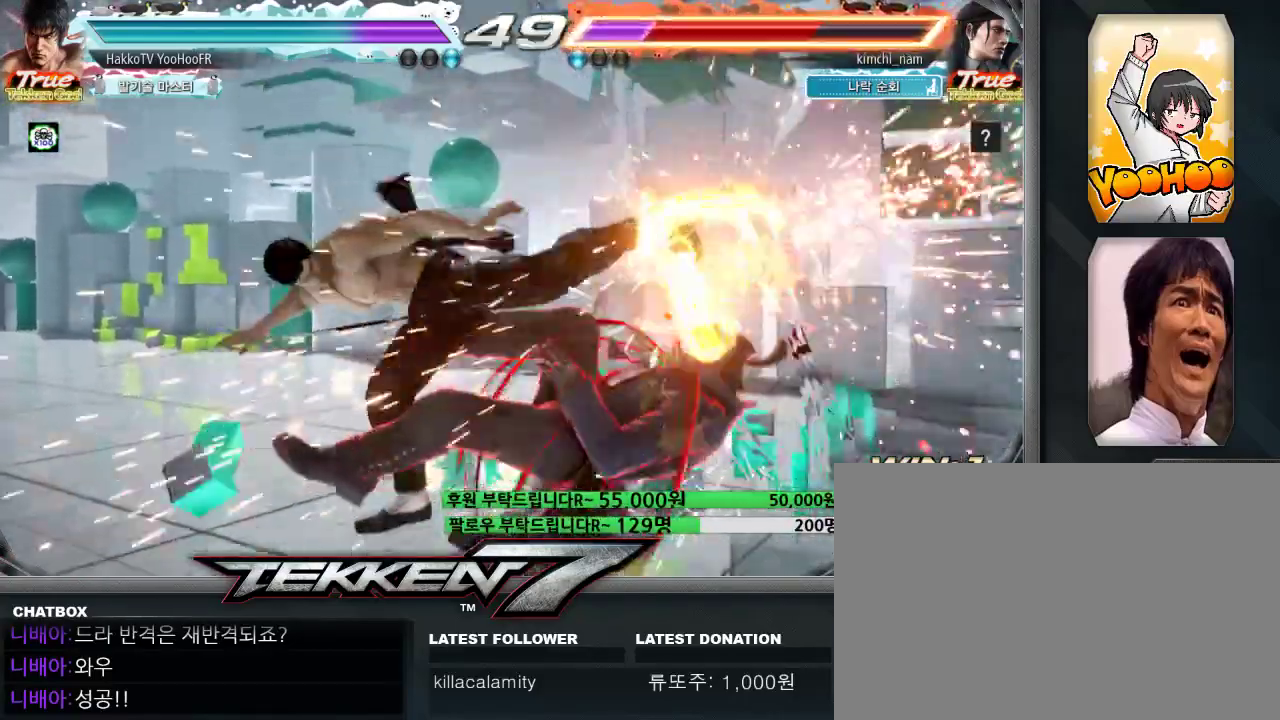
{"buttons": [], "left_stick": "center", "events": [[267, "left_stick", "up"], [367, "left_stick", "center"], [500, "CROSS", "up"]]}